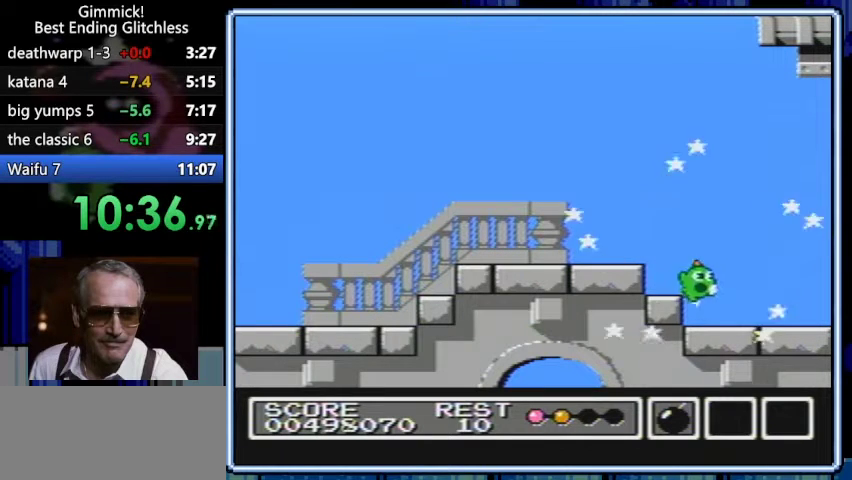
Gameplay with a controller (Nintendo layout); each line is a JSON object with the inputs held at the frame after it. Not read: L3 R3.
{"buttons": ["B", "DPAD_LEFT"]}
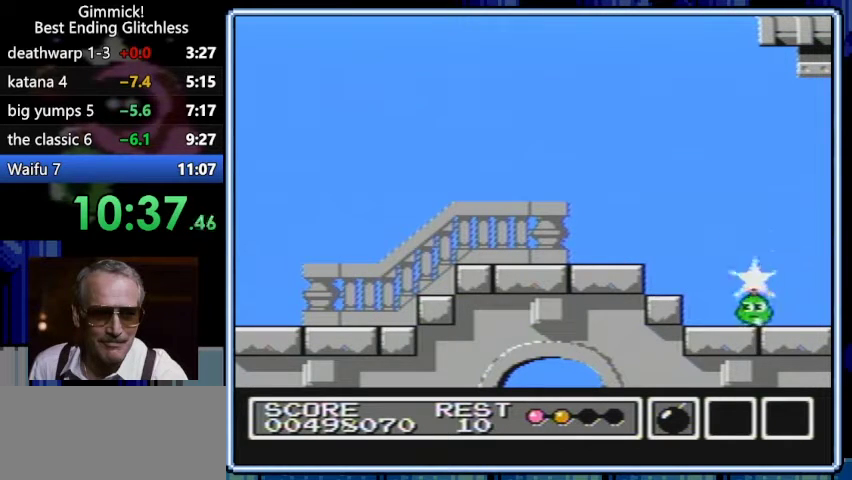
{"buttons": ["B", "DPAD_RIGHT"]}
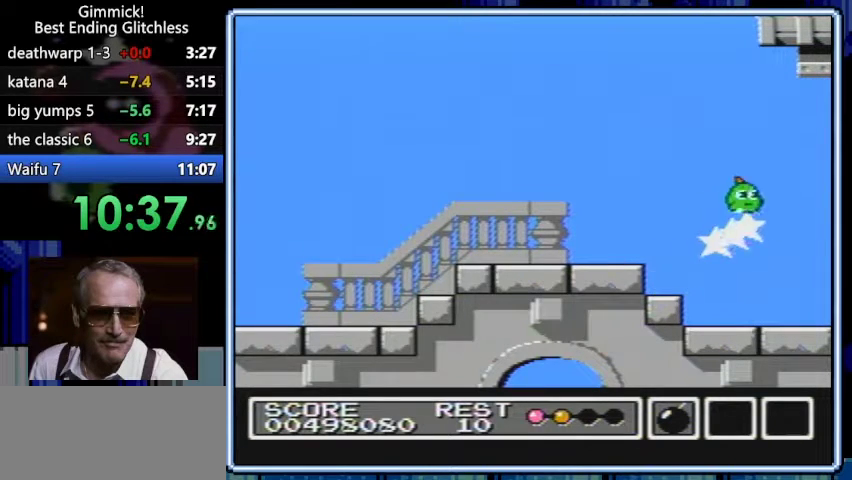
{"buttons": ["B"]}
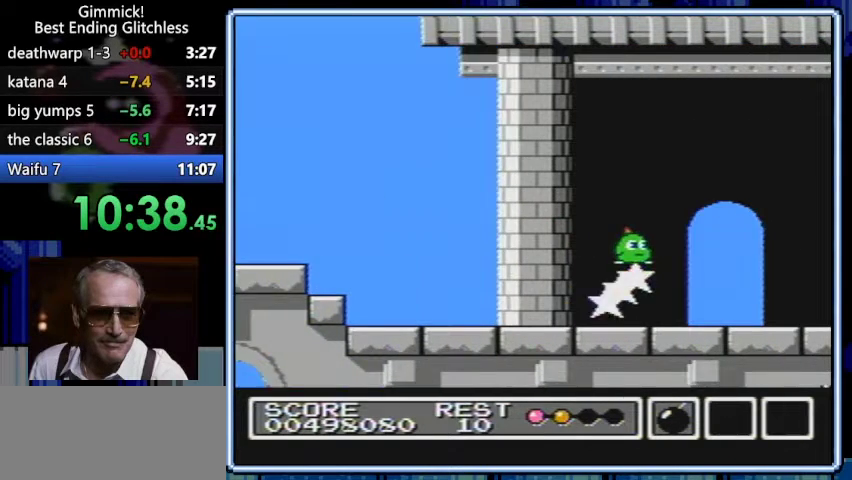
{"buttons": ["B"]}
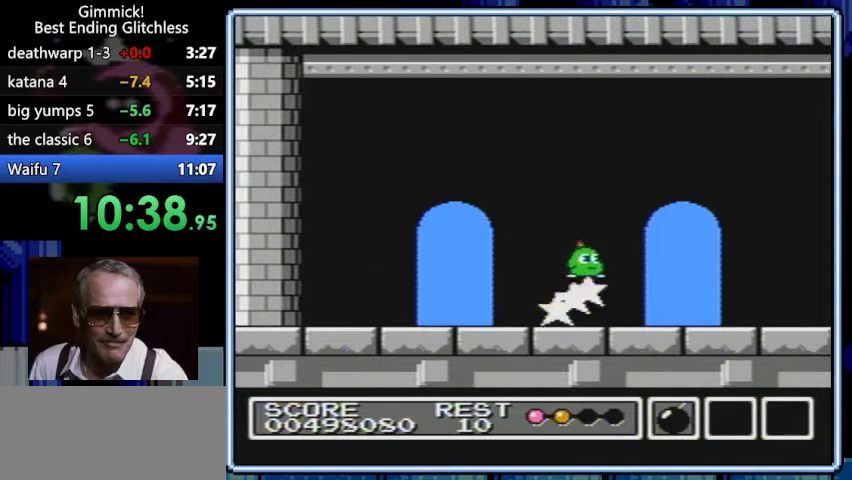
{"buttons": []}
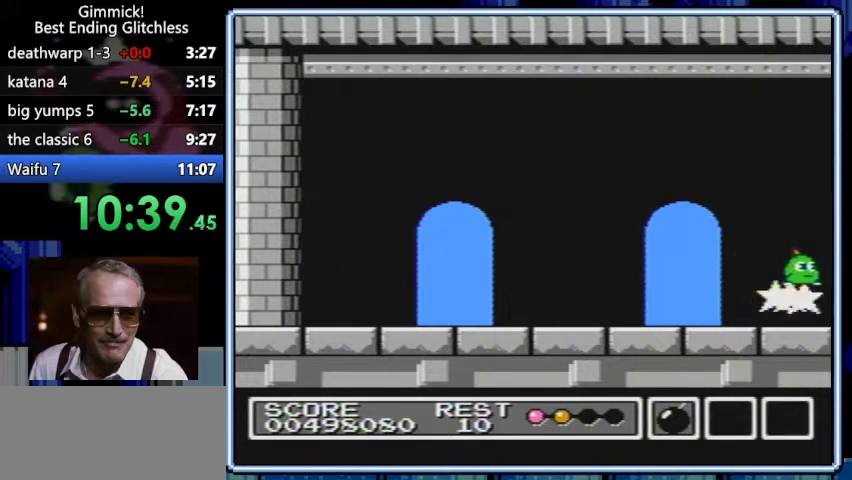
{"buttons": ["B"]}